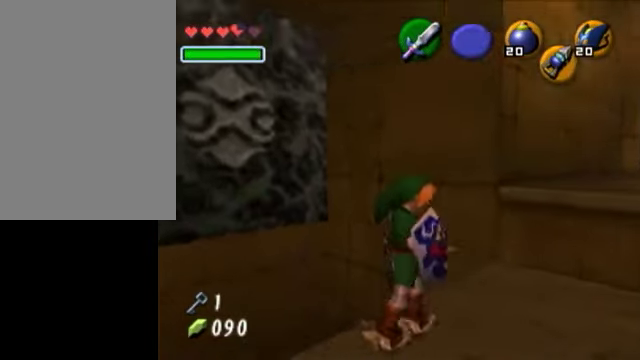
Gameplay with a controller (Nintendo layout); each line is a JSON object with the inputs held at the frame after it. "events" lists button and stick changes between this image and that frame as [ms after this image, input, new state], when the widget could be followed in between. Not read: L3 R3.
{"buttons": [], "left_stick": "up", "right_stick": "center", "events": [[350, "left_stick", "up"]]}
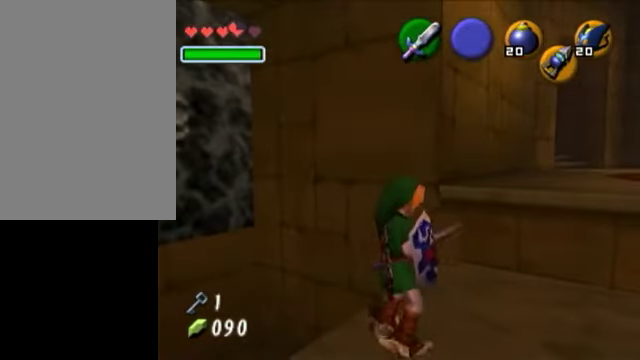
{"buttons": [], "left_stick": "up", "right_stick": "center", "events": [[250, "left_stick", "center"], [500, "left_stick", "up"]]}
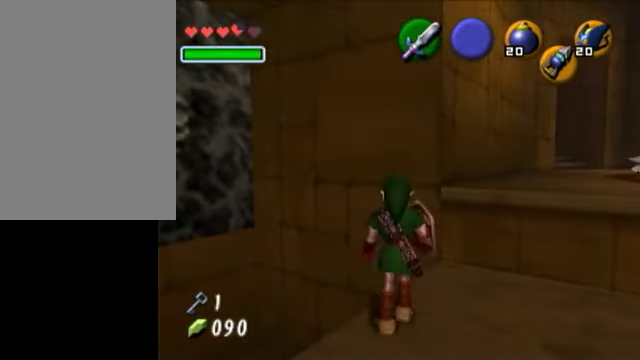
{"buttons": [], "left_stick": "center", "right_stick": "center", "events": [[100, "left_stick", "up-left"], [250, "left_stick", "center"]]}
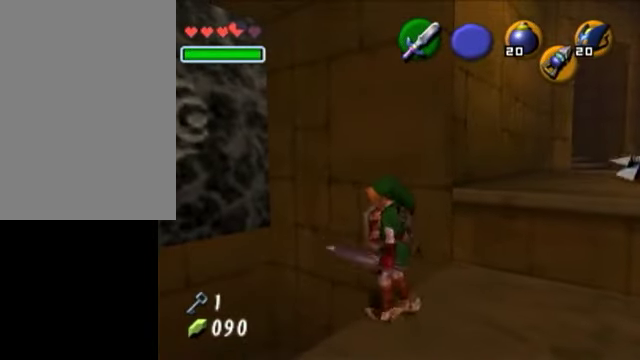
{"buttons": [], "left_stick": "down-right", "right_stick": "center", "events": [[250, "left_stick", "down-right"], [350, "left_stick", "up"], [450, "left_stick", "center"], [500, "left_stick", "down-right"]]}
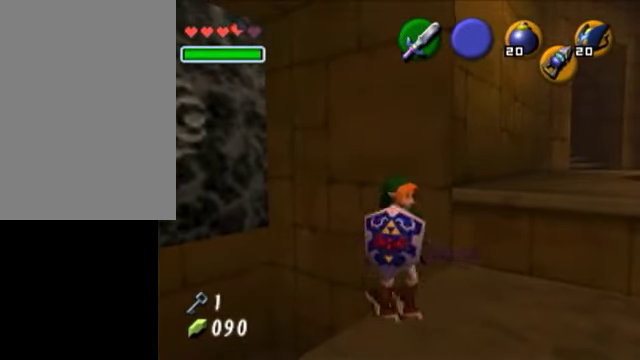
{"buttons": [], "left_stick": "left", "right_stick": "center", "events": [[100, "left_stick", "center"], [150, "left_stick", "up-left"], [200, "left_stick", "down-right"], [300, "left_stick", "center"], [500, "left_stick", "left"]]}
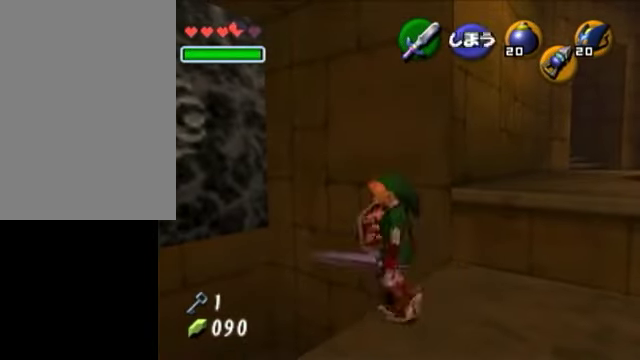
{"buttons": [], "left_stick": "center", "right_stick": "center", "events": [[50, "left_stick", "center"], [100, "left_stick", "down-right"], [150, "left_stick", "center"]]}
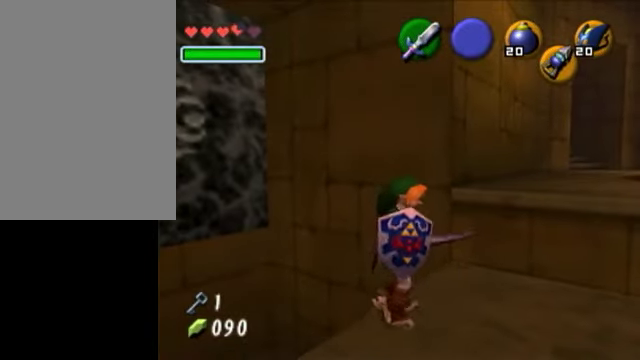
{"buttons": [], "left_stick": "center", "right_stick": "center", "events": []}
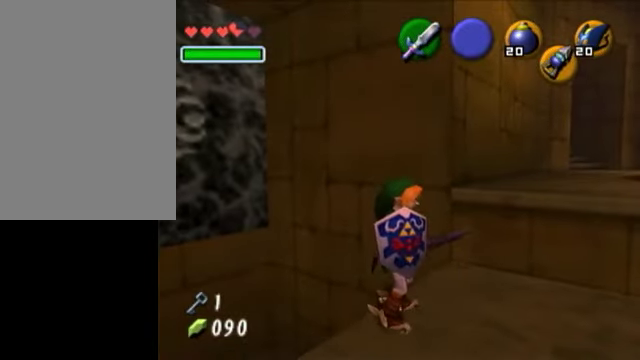
{"buttons": [], "left_stick": "center", "right_stick": "center", "events": []}
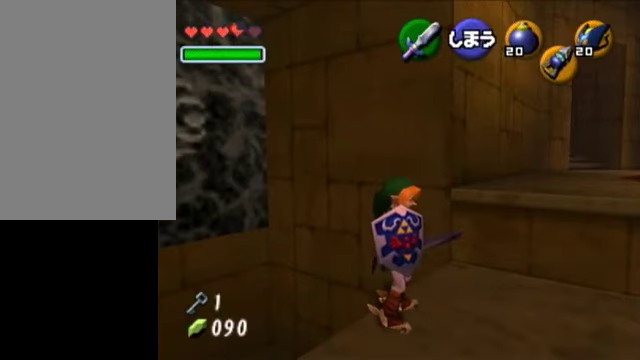
{"buttons": [], "left_stick": "center", "right_stick": "center", "events": []}
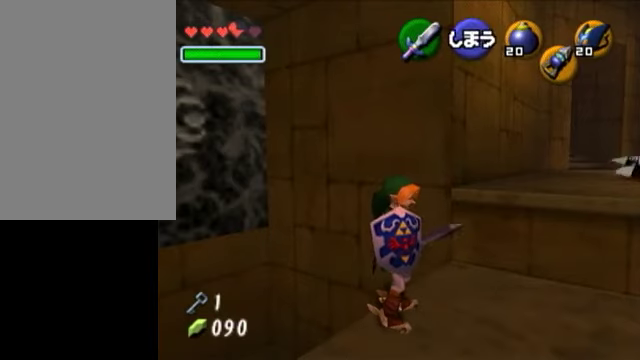
{"buttons": [], "left_stick": "center", "right_stick": "center", "events": []}
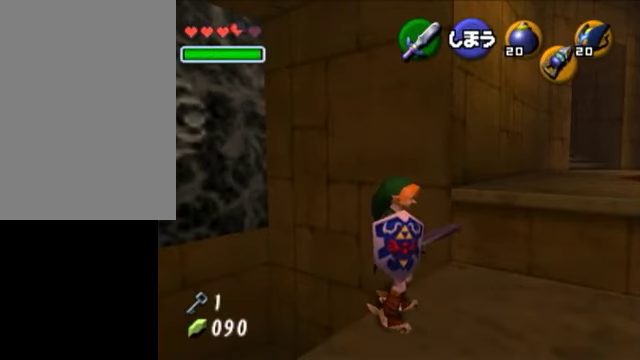
{"buttons": [], "left_stick": "center", "right_stick": "center", "events": []}
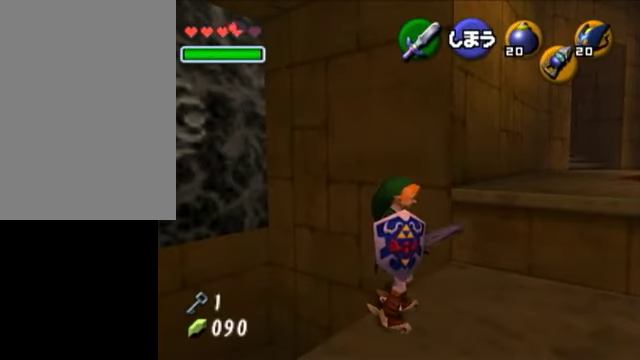
{"buttons": [], "left_stick": "up-left", "right_stick": "center", "events": [[450, "left_stick", "up-left"]]}
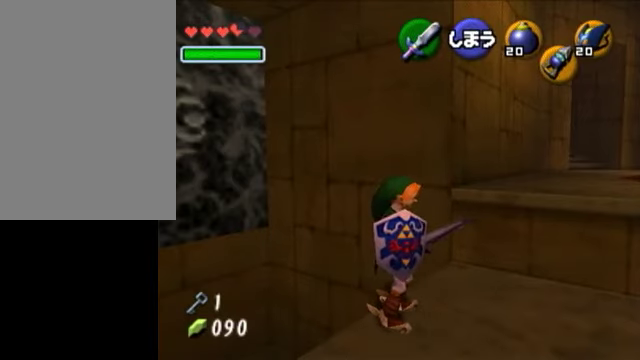
{"buttons": [], "left_stick": "up", "right_stick": "center", "events": [[150, "left_stick", "center"], [500, "left_stick", "up"]]}
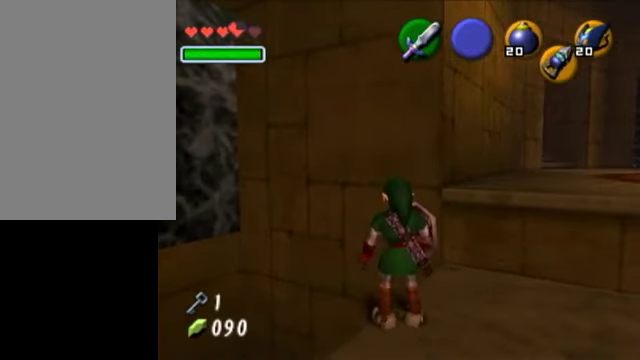
{"buttons": [], "left_stick": "center", "right_stick": "center", "events": [[100, "left_stick", "up-left"], [300, "left_stick", "center"]]}
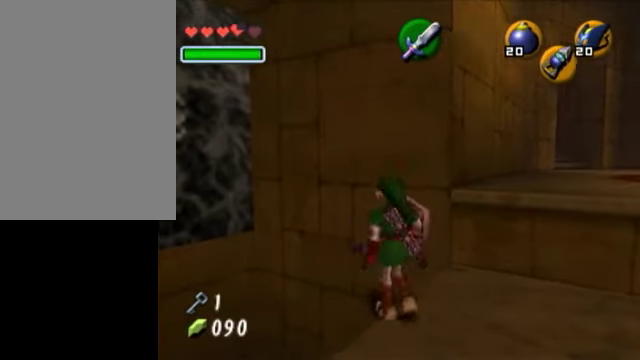
{"buttons": [], "left_stick": "center", "right_stick": "center", "events": [[150, "left_stick", "down-right"], [250, "left_stick", "center"]]}
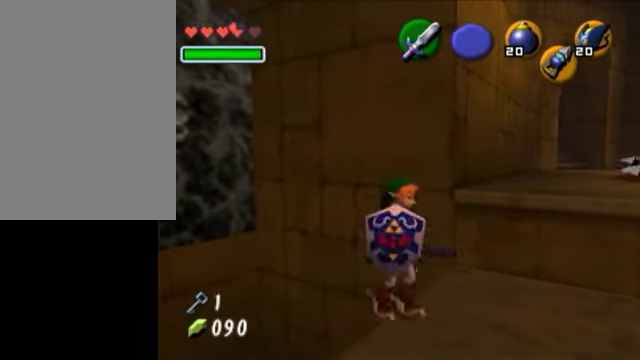
{"buttons": ["L1"], "left_stick": "center", "right_stick": "center", "events": [[300, "L1", "down"]]}
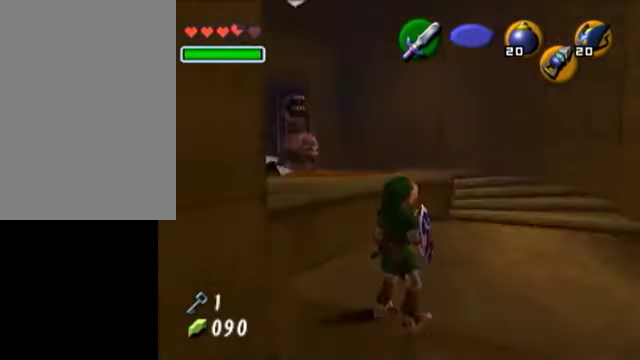
{"buttons": [], "left_stick": "center", "right_stick": "center", "events": [[100, "Z", "down"], [150, "R1", "down"], [250, "Z", "up"], [350, "R1", "up"], [500, "L1", "up"]]}
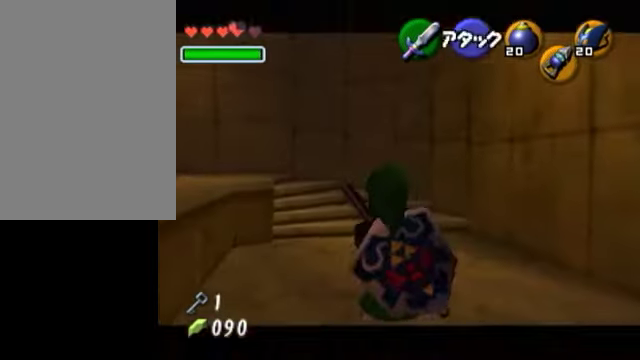
{"buttons": [], "left_stick": "center", "right_stick": "center", "events": [[250, "left_stick", "up-right"], [350, "left_stick", "right"], [450, "left_stick", "center"]]}
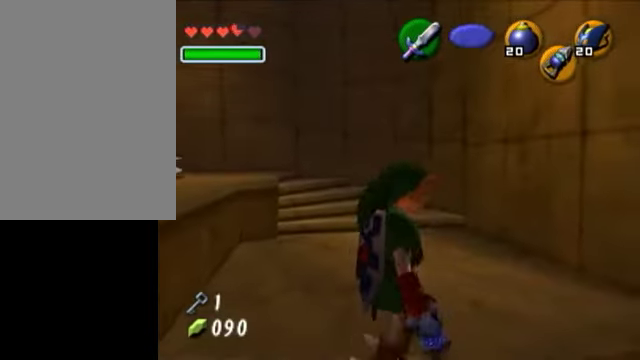
{"buttons": [], "left_stick": "right", "right_stick": "center", "events": [[350, "left_stick", "right"]]}
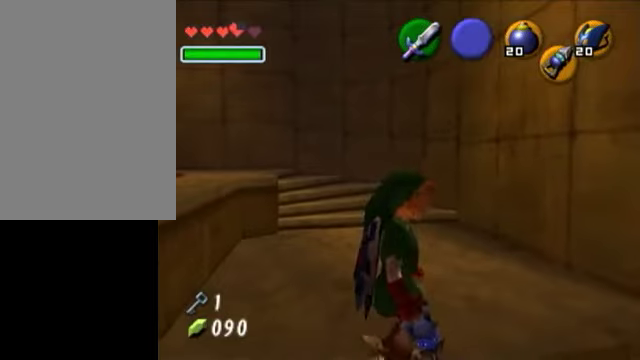
{"buttons": [], "left_stick": "center", "right_stick": "center", "events": [[50, "left_stick", "center"]]}
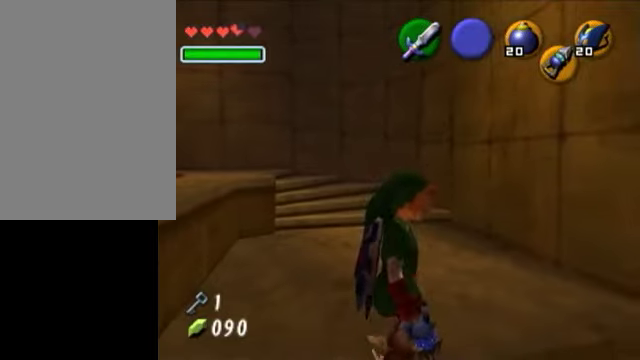
{"buttons": [], "left_stick": "center", "right_stick": "center", "events": [[150, "left_stick", "right"], [350, "left_stick", "center"]]}
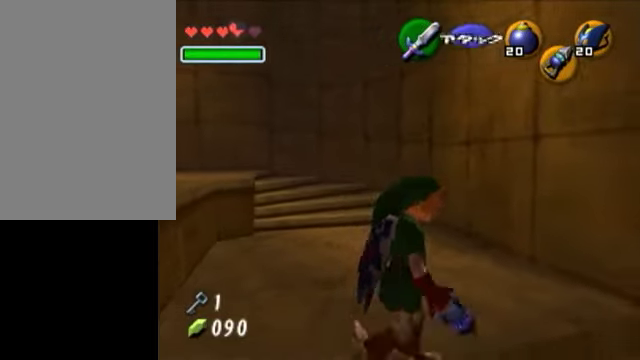
{"buttons": [], "left_stick": "up", "right_stick": "center", "events": [[400, "left_stick", "up"]]}
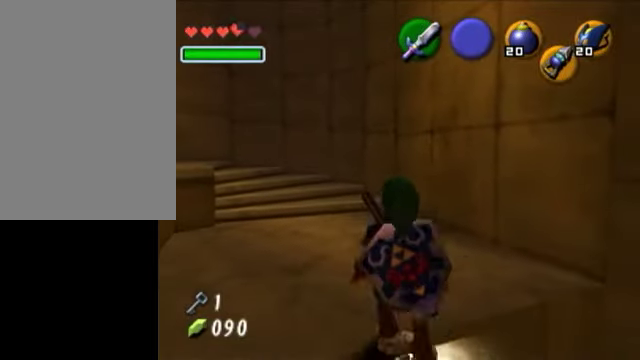
{"buttons": [], "left_stick": "up", "right_stick": "center", "events": [[50, "left_stick", "center"], [350, "left_stick", "up"]]}
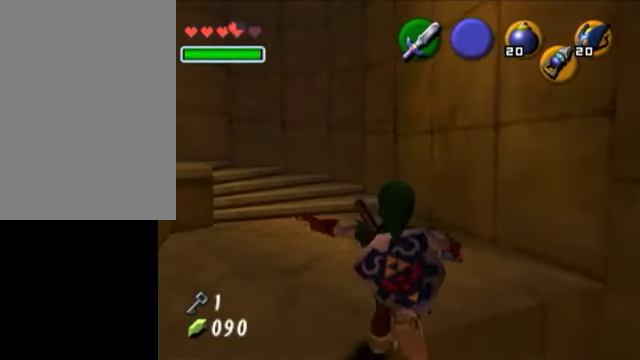
{"buttons": ["B"], "left_stick": "up", "right_stick": "center", "events": [[50, "B", "down"], [50, "left_stick", "left"], [150, "left_stick", "down-right"], [200, "B", "up"], [250, "left_stick", "up"], [300, "B", "down"], [300, "left_stick", "down-left"], [350, "B", "up"], [400, "left_stick", "down-right"], [450, "B", "down"], [450, "left_stick", "up"]]}
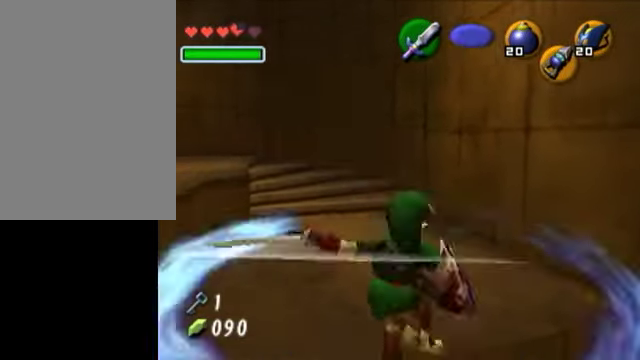
{"buttons": [], "left_stick": "center", "right_stick": "center", "events": [[50, "B", "up"], [100, "left_stick", "center"]]}
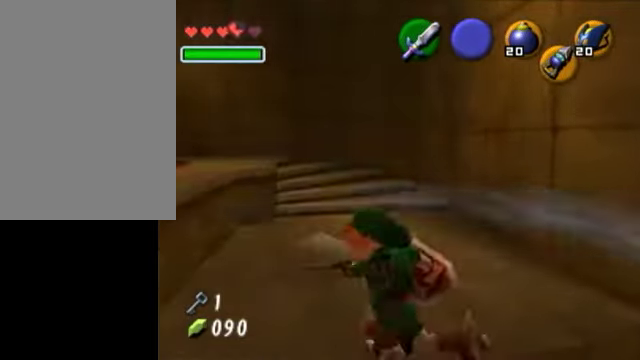
{"buttons": [], "left_stick": "center", "right_stick": "center", "events": [[50, "left_stick", "down-right"], [200, "L1", "down"], [200, "left_stick", "center"], [400, "L1", "up"]]}
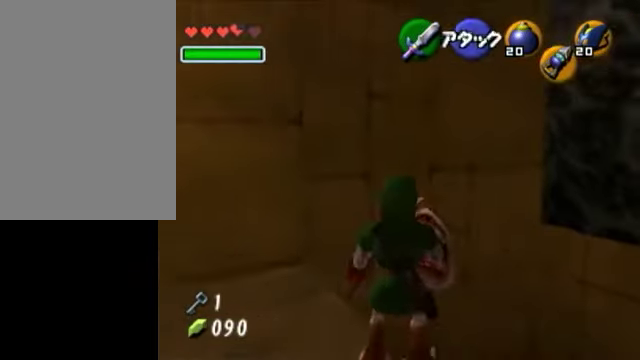
{"buttons": [], "left_stick": "up-right", "right_stick": "center", "events": [[100, "left_stick", "up"], [250, "left_stick", "up-right"]]}
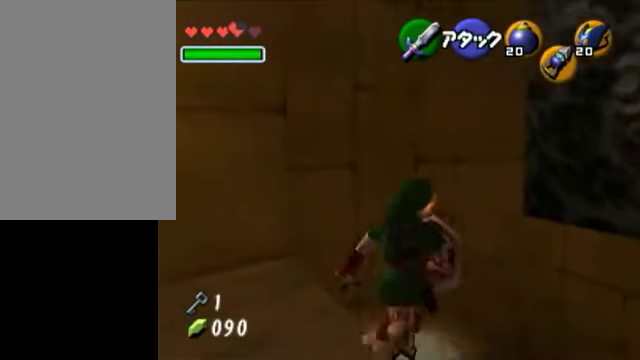
{"buttons": ["B"], "left_stick": "down-right", "right_stick": "center", "events": [[100, "left_stick", "up"], [200, "B", "down"], [200, "left_stick", "left"], [250, "B", "up"], [250, "left_stick", "down-right"], [300, "B", "down"], [300, "left_stick", "up-right"], [350, "left_stick", "up-left"], [400, "B", "up"], [450, "B", "down"], [450, "left_stick", "down"], [500, "left_stick", "down-right"]]}
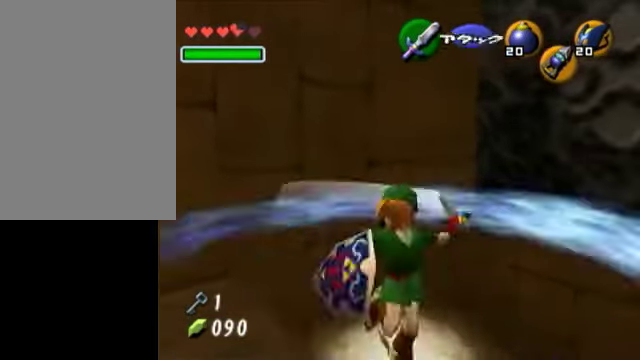
{"buttons": [], "left_stick": "center", "right_stick": "center", "events": [[100, "B", "up"], [100, "left_stick", "center"], [200, "left_stick", "up-right"], [300, "left_stick", "up-left"], [350, "left_stick", "down-left"], [450, "left_stick", "center"]]}